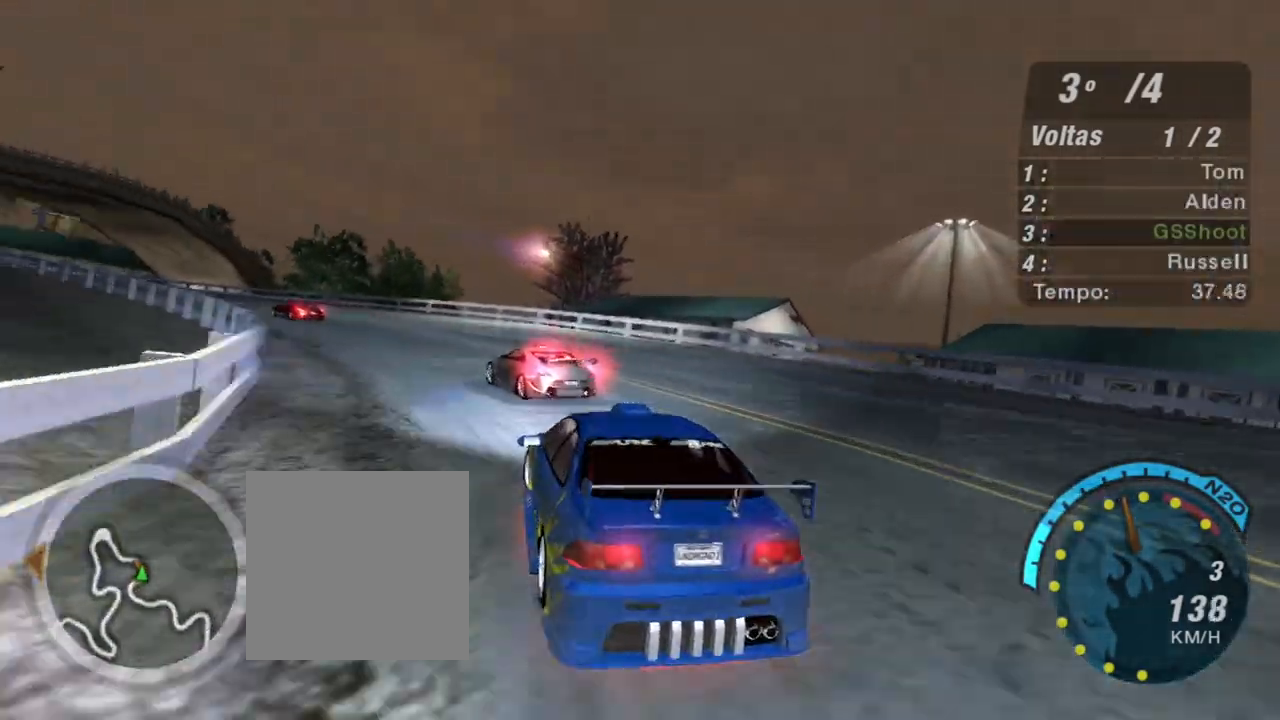
Gameplay with a controller (Xbox layout); each line is a JSON object with the inputs held at the frame after it. "events" lists button and stick changes between this image and that frame as [ms after this image, input, new state], when the widget could be followed in between.
{"buttons": [], "left_stick": "left", "right_stick": "center", "events": [[367, "R2", "up"]]}
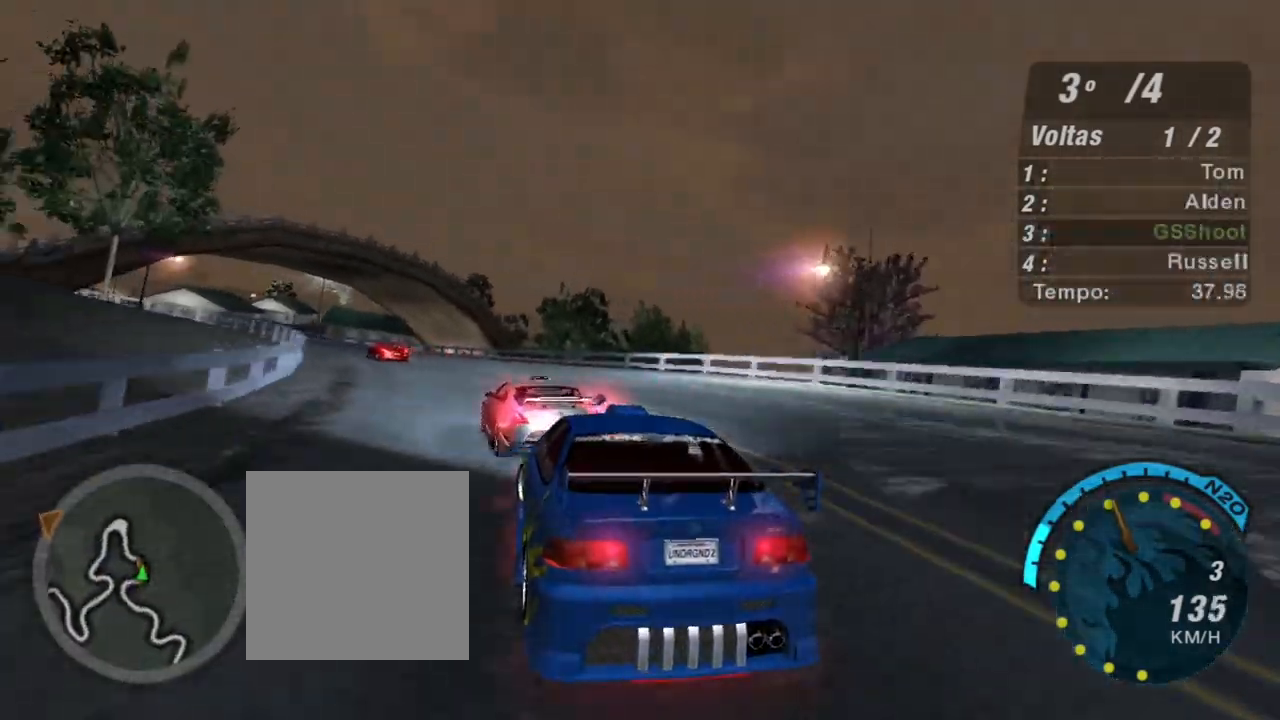
{"buttons": ["R2"], "left_stick": "left", "right_stick": "center", "events": [[134, "R2", "down"]]}
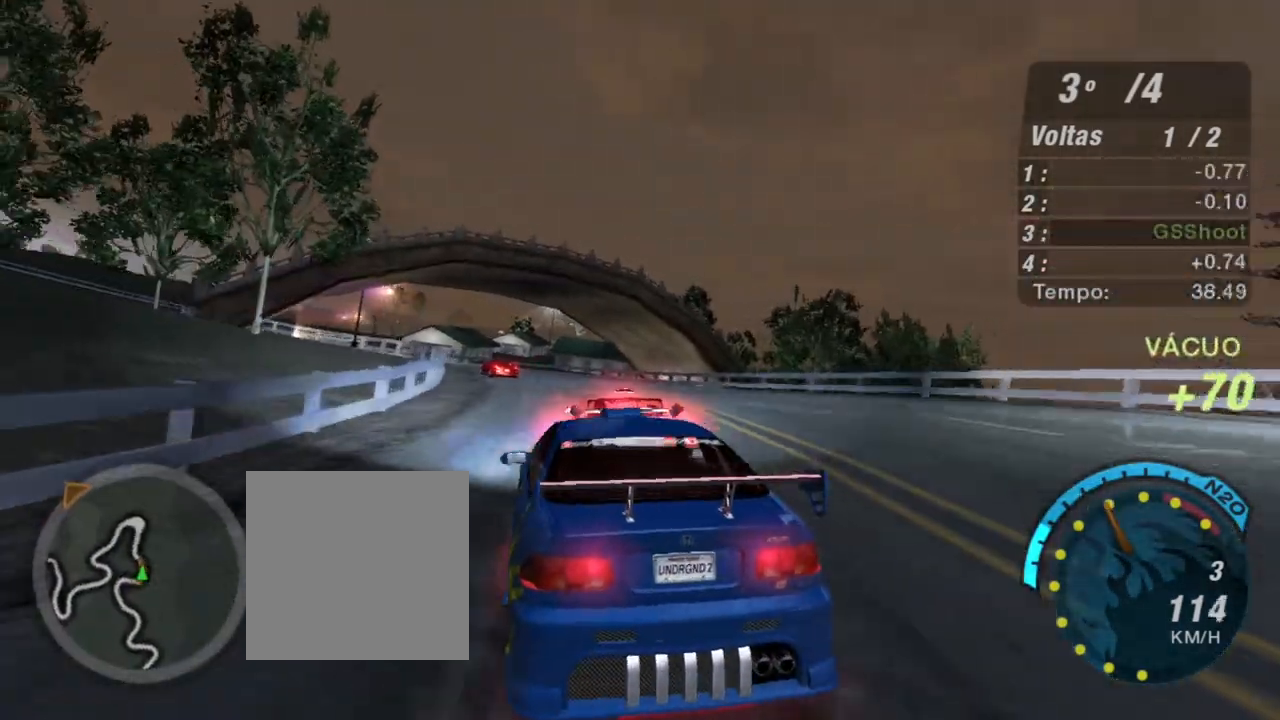
{"buttons": ["R2"], "left_stick": "center", "right_stick": "center", "events": [[33, "left_stick", "center"], [100, "left_stick", "right"], [233, "left_stick", "center"], [333, "left_stick", "up-right"], [500, "left_stick", "center"]]}
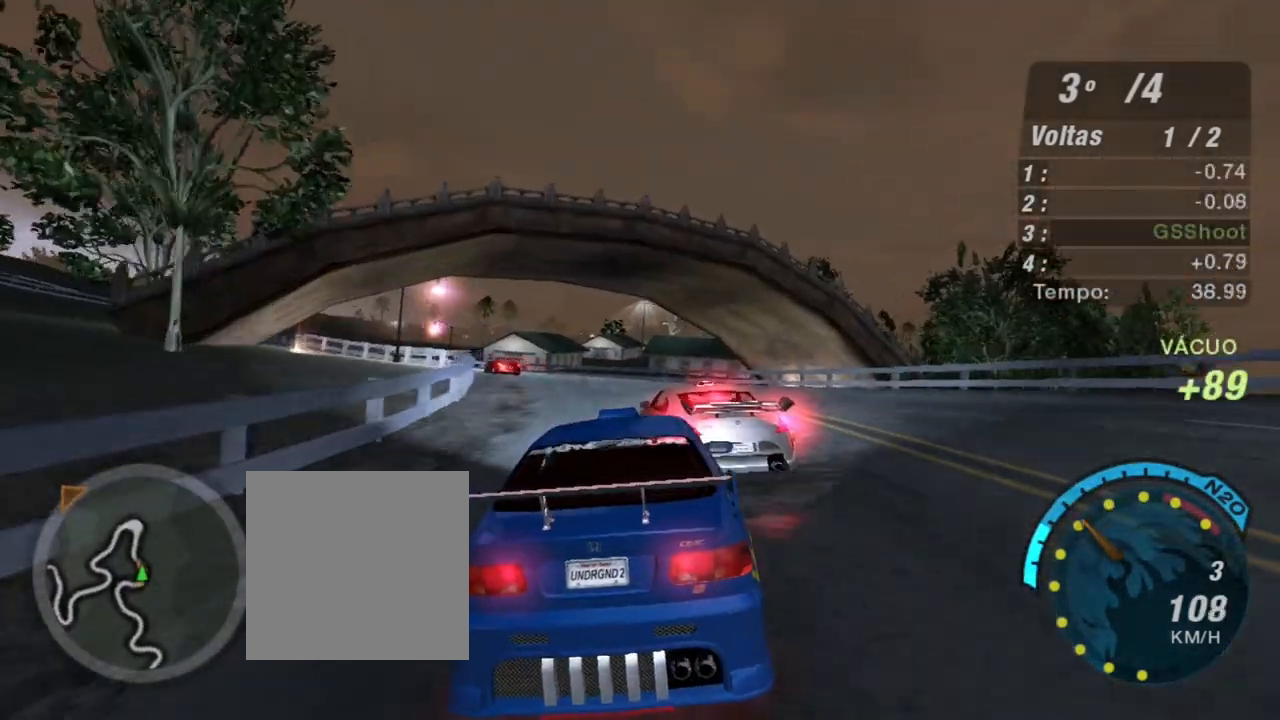
{"buttons": ["R2"], "left_stick": "center", "right_stick": "center", "events": [[33, "left_stick", "left"], [334, "left_stick", "center"]]}
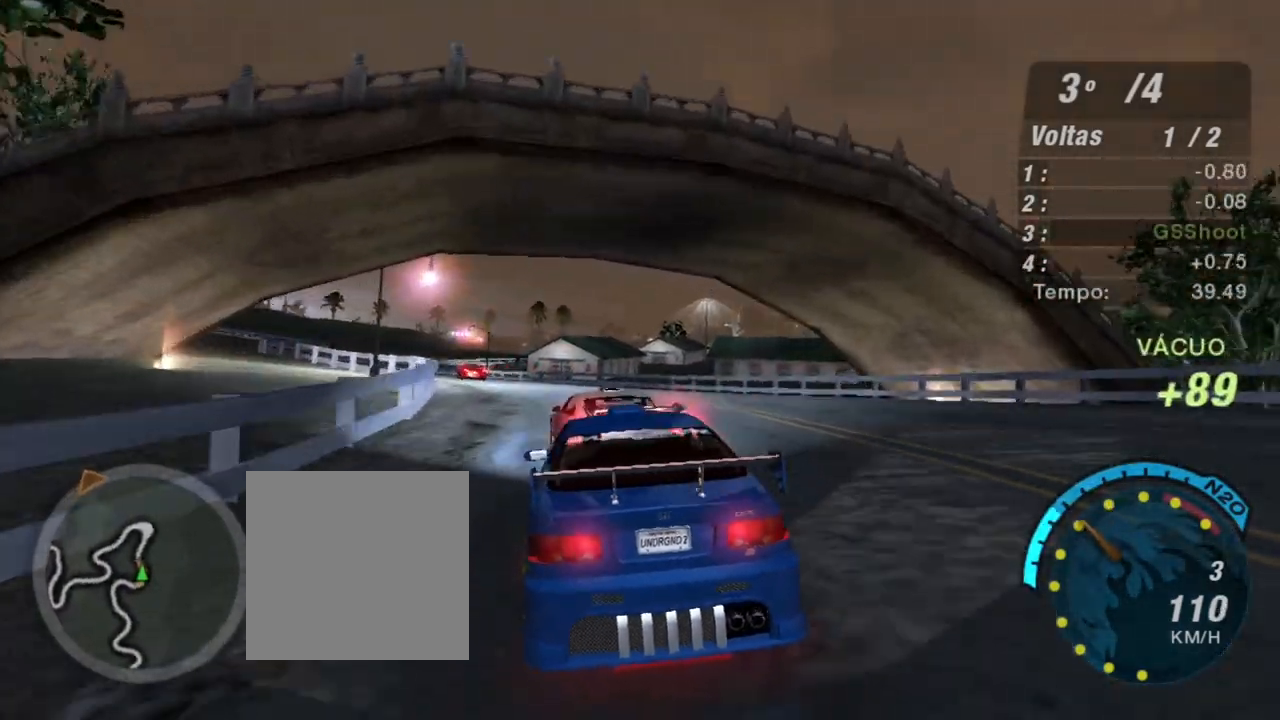
{"buttons": ["R2"], "left_stick": "center", "right_stick": "center", "events": [[200, "left_stick", "left"], [467, "left_stick", "center"]]}
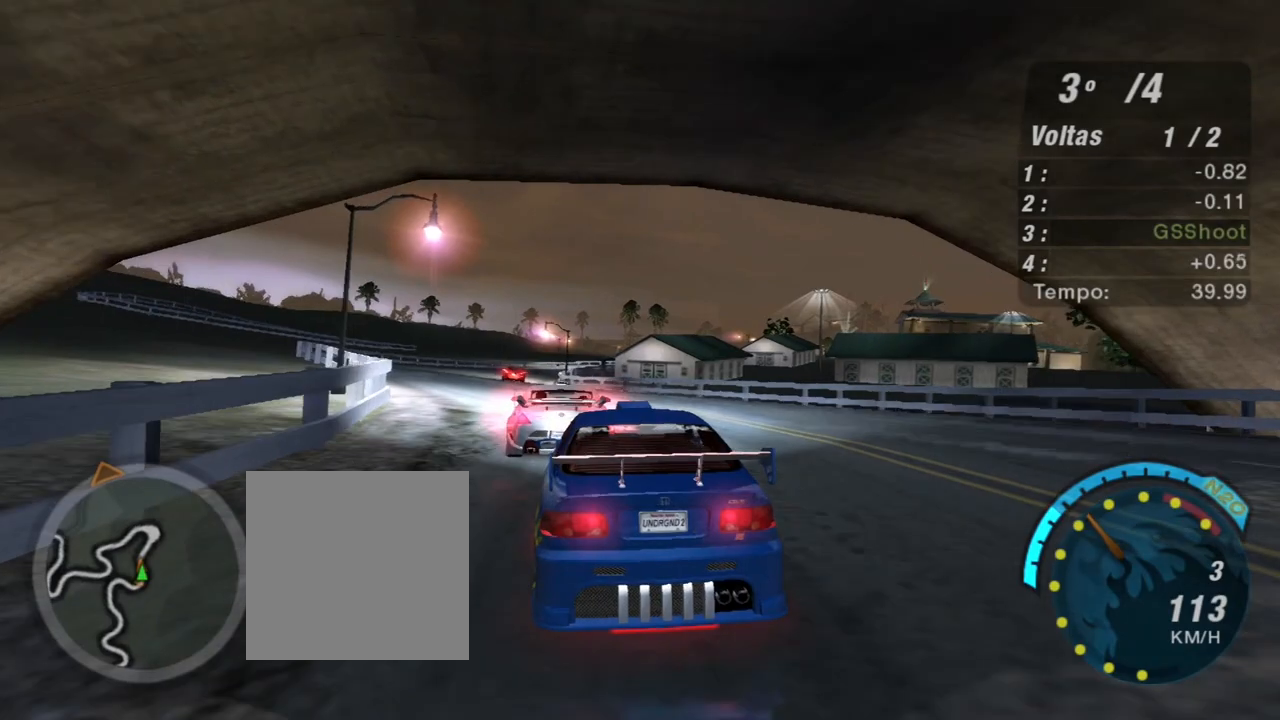
{"buttons": ["R2"], "left_stick": "up-left", "right_stick": "center", "events": [[167, "left_stick", "left"], [400, "left_stick", "up-left"]]}
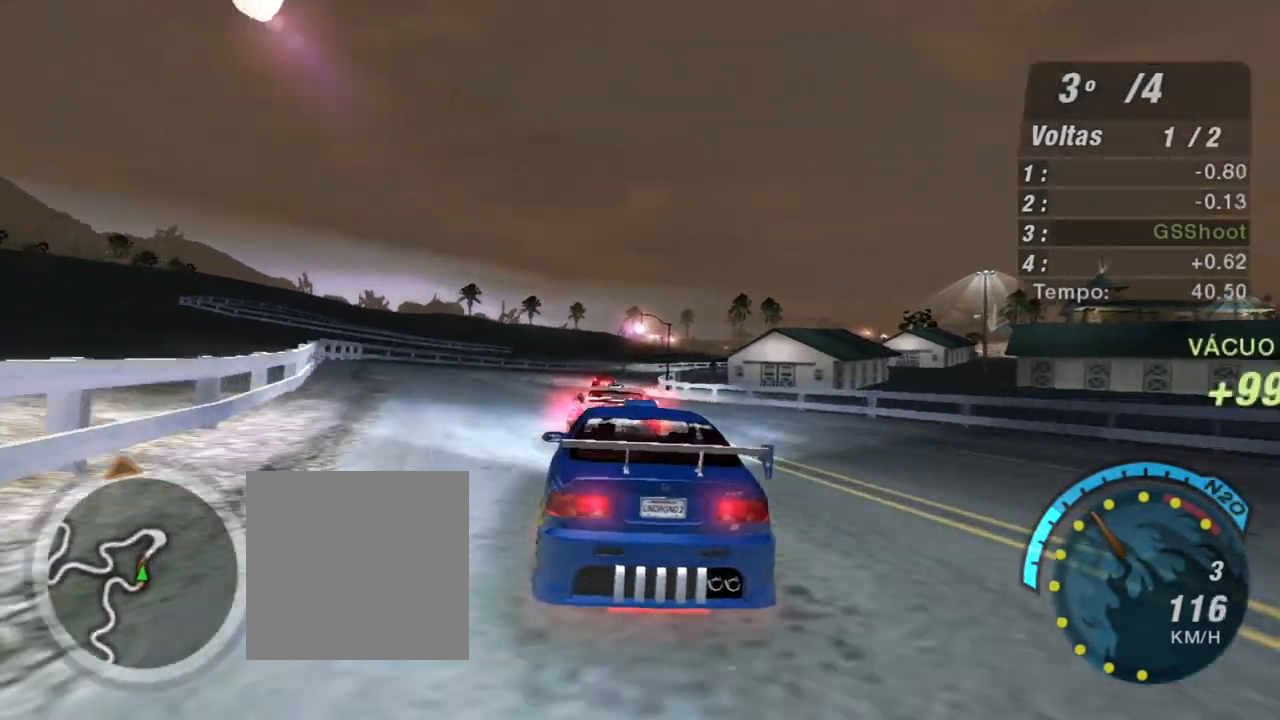
{"buttons": ["R2"], "left_stick": "up-right", "right_stick": "center", "events": [[133, "left_stick", "center"], [433, "left_stick", "up-right"]]}
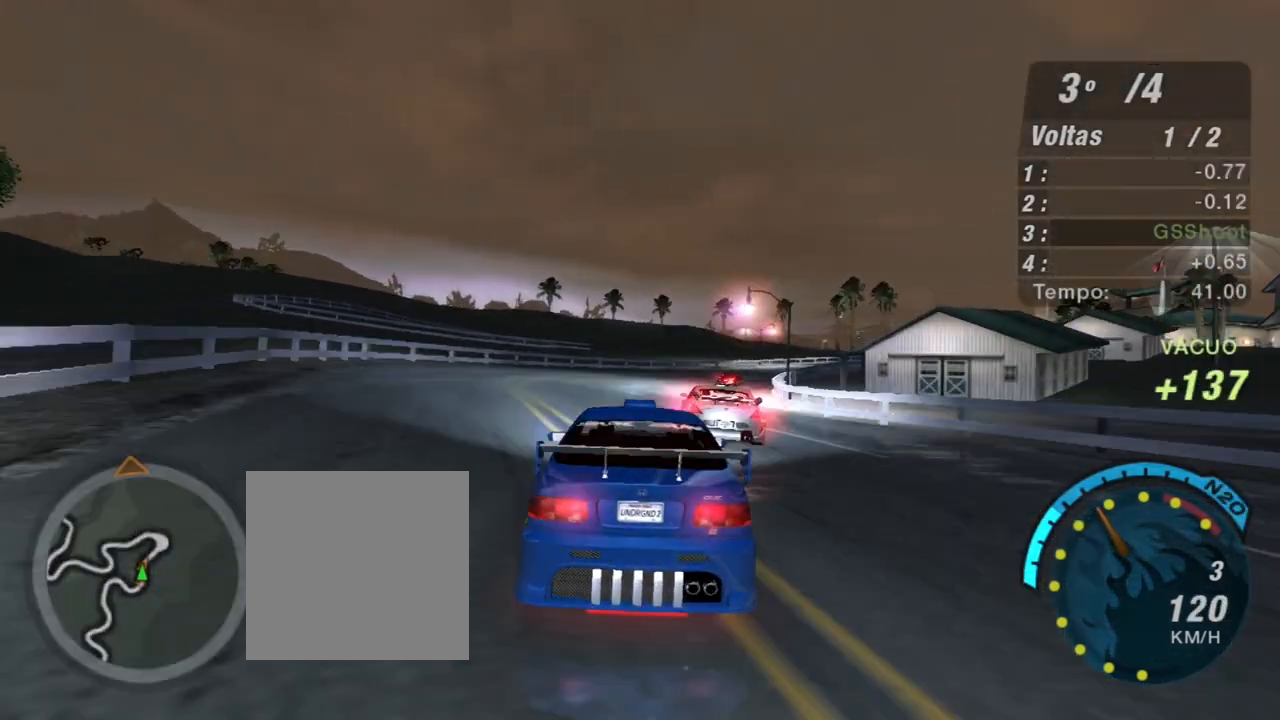
{"buttons": ["R2"], "left_stick": "center", "right_stick": "center", "events": [[167, "left_stick", "center"]]}
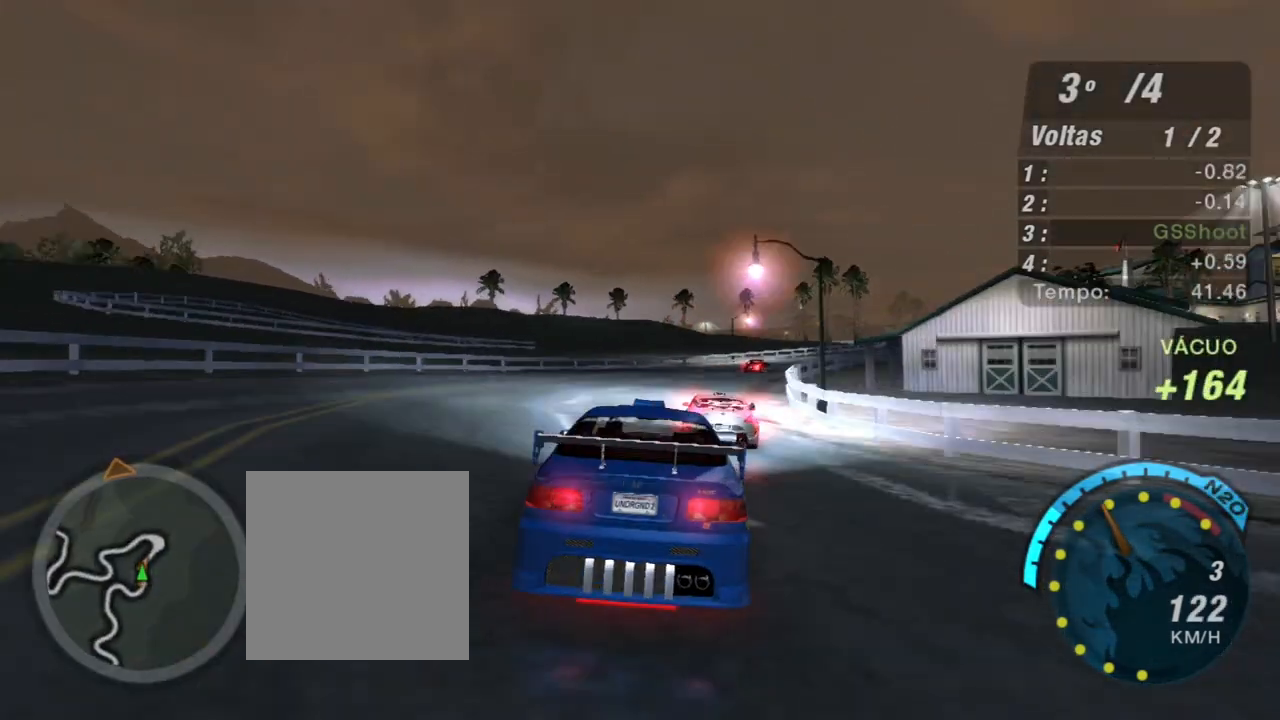
{"buttons": ["R2"], "left_stick": "right", "right_stick": "center", "events": [[234, "left_stick", "right"], [434, "left_stick", "center"], [501, "left_stick", "right"]]}
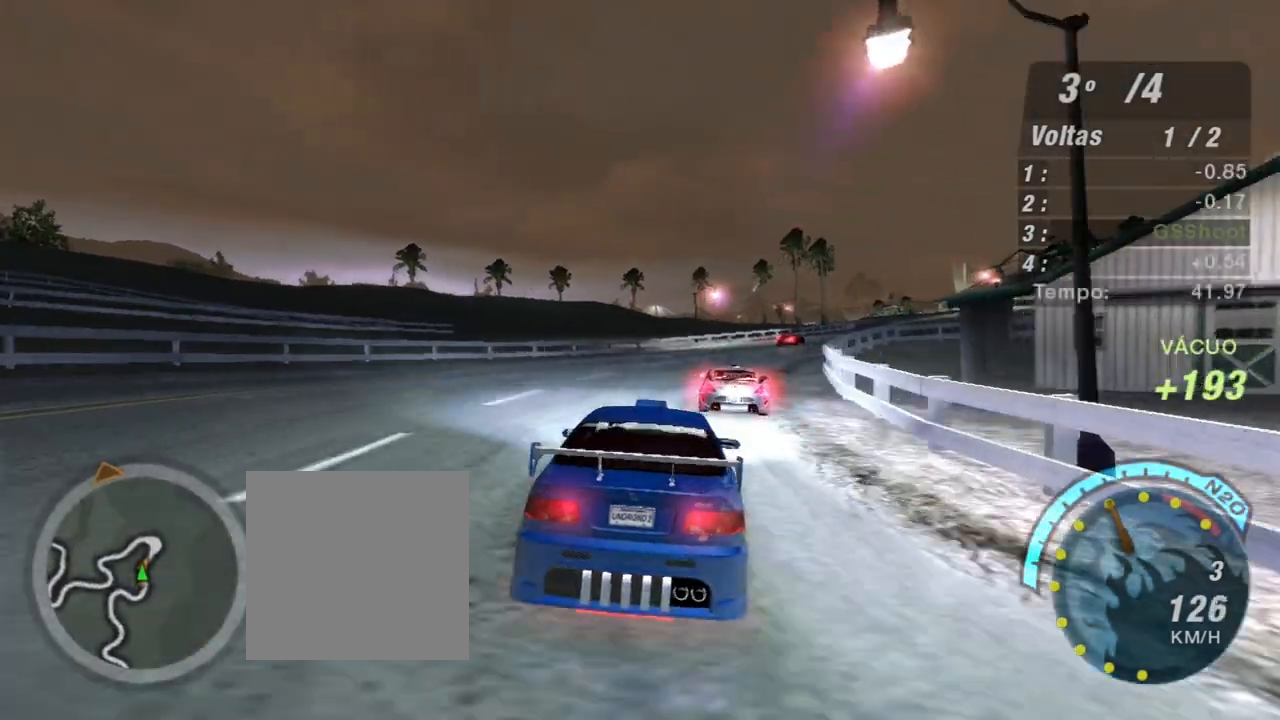
{"buttons": ["R2"], "left_stick": "up-right", "right_stick": "center", "events": [[200, "left_stick", "center"], [500, "left_stick", "up-right"]]}
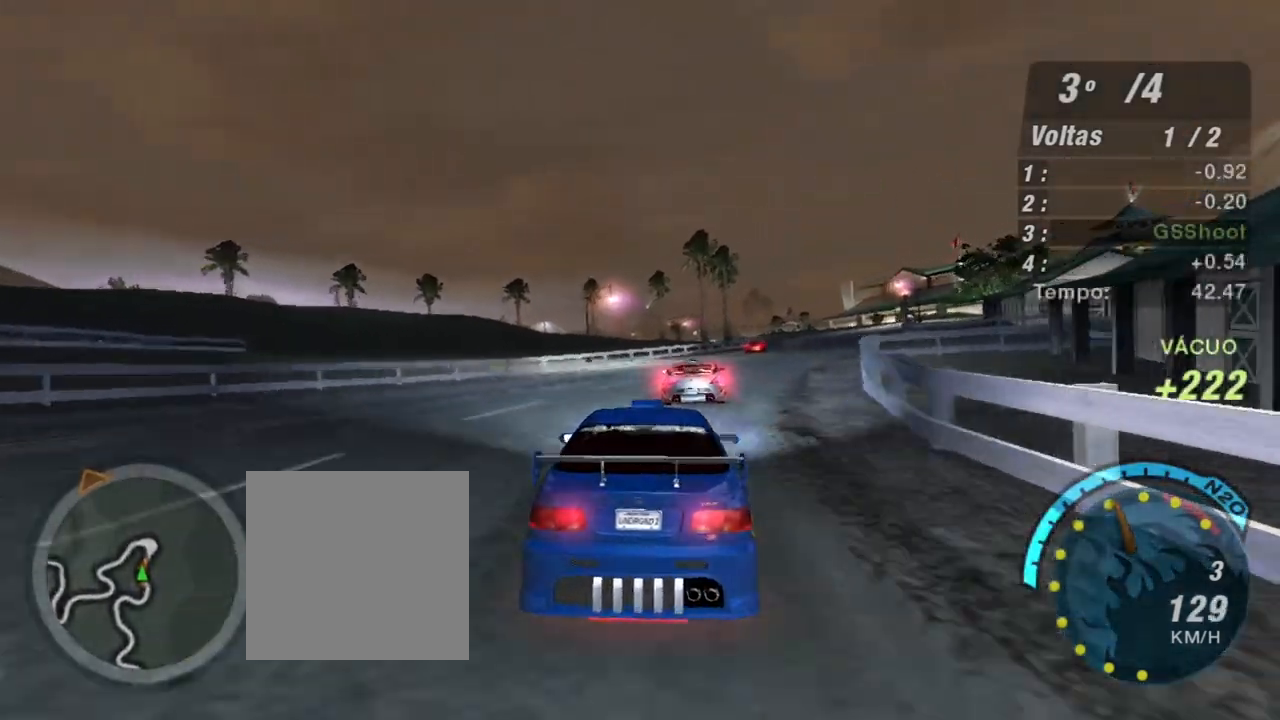
{"buttons": ["R2"], "left_stick": "right", "right_stick": "center", "events": [[300, "left_stick", "center"], [367, "left_stick", "right"]]}
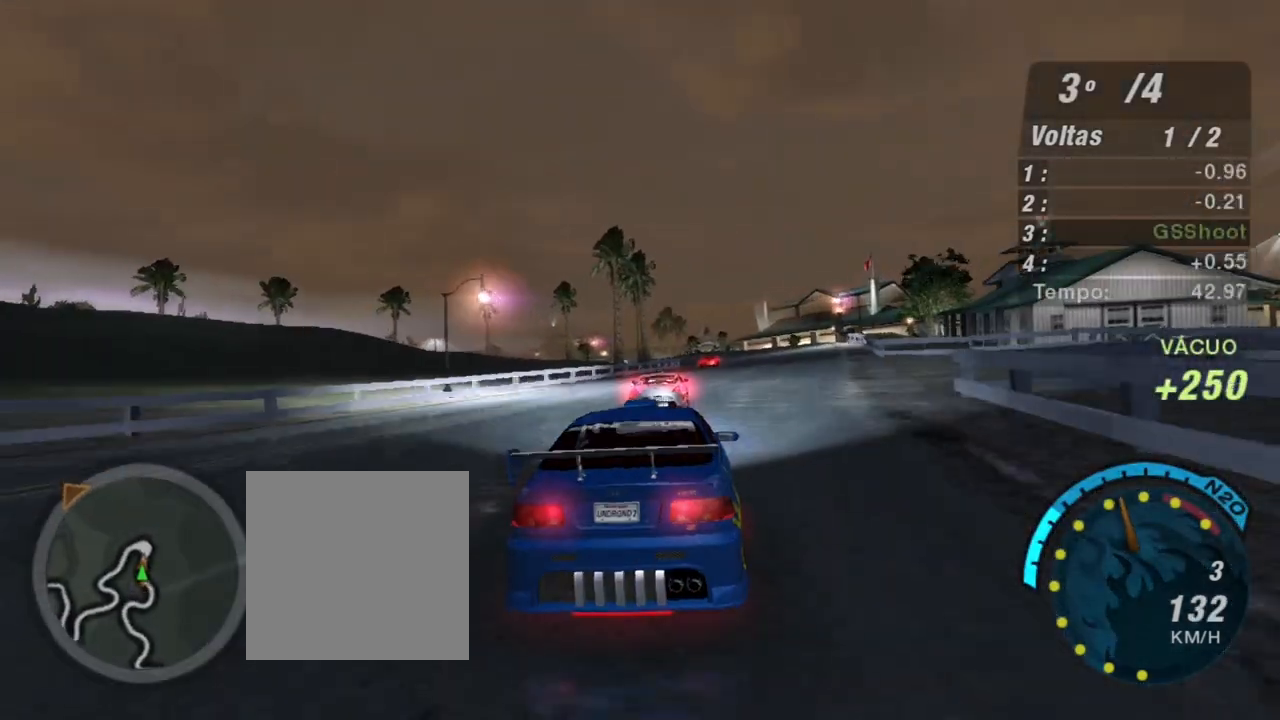
{"buttons": ["R2"], "left_stick": "up-right", "right_stick": "center", "events": [[100, "left_stick", "center"], [300, "left_stick", "up-right"]]}
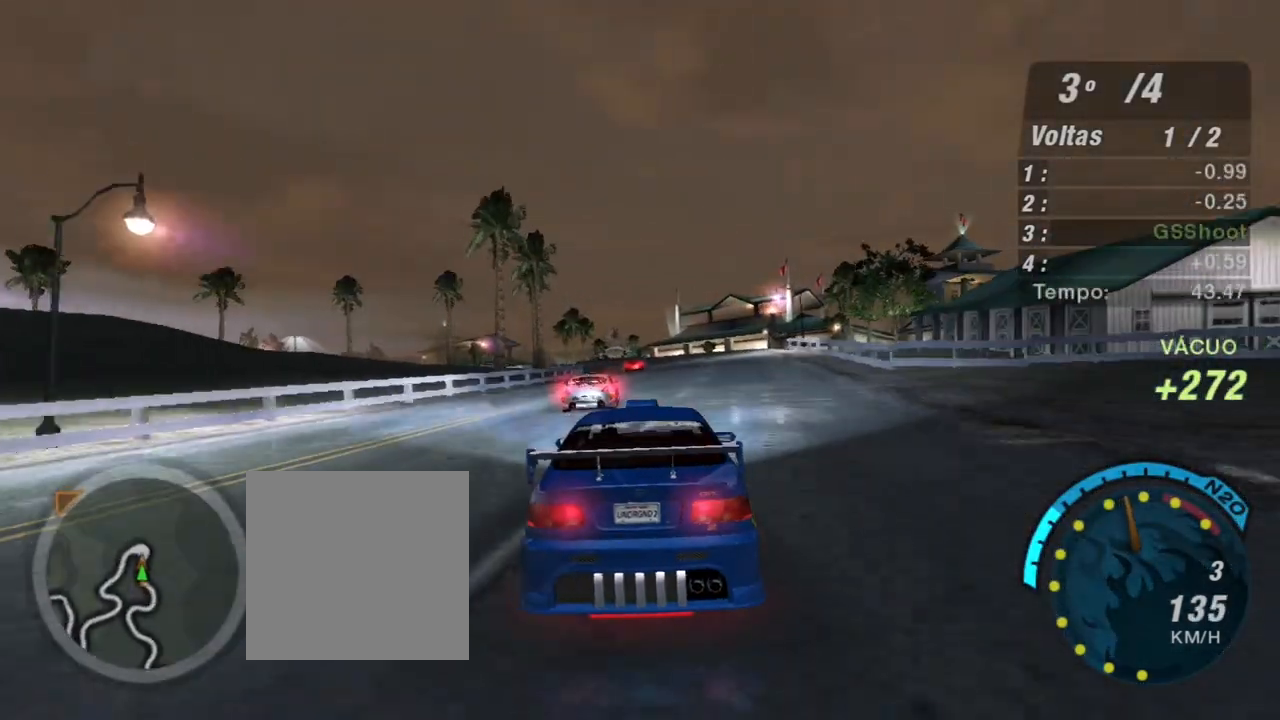
{"buttons": ["R2"], "left_stick": "center", "right_stick": "center", "events": [[34, "left_stick", "center"], [234, "left_stick", "up-right"], [401, "left_stick", "center"]]}
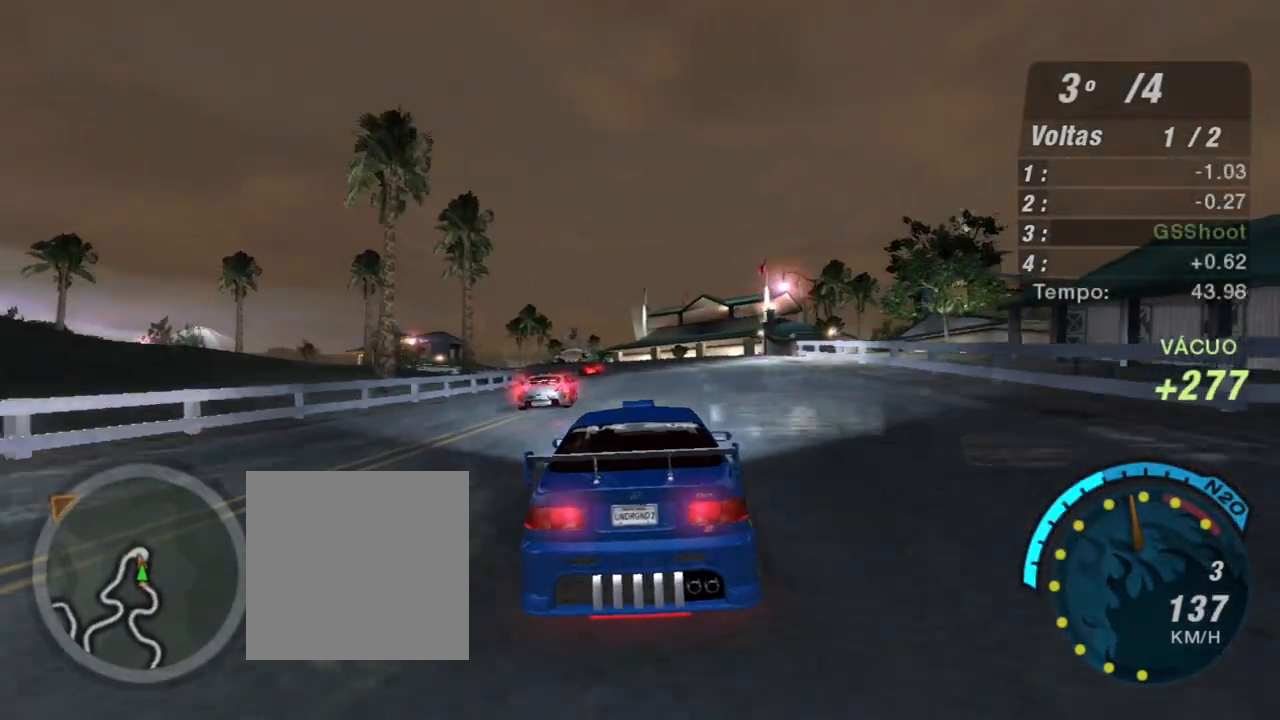
{"buttons": ["R2"], "left_stick": "left", "right_stick": "center", "events": [[500, "left_stick", "left"]]}
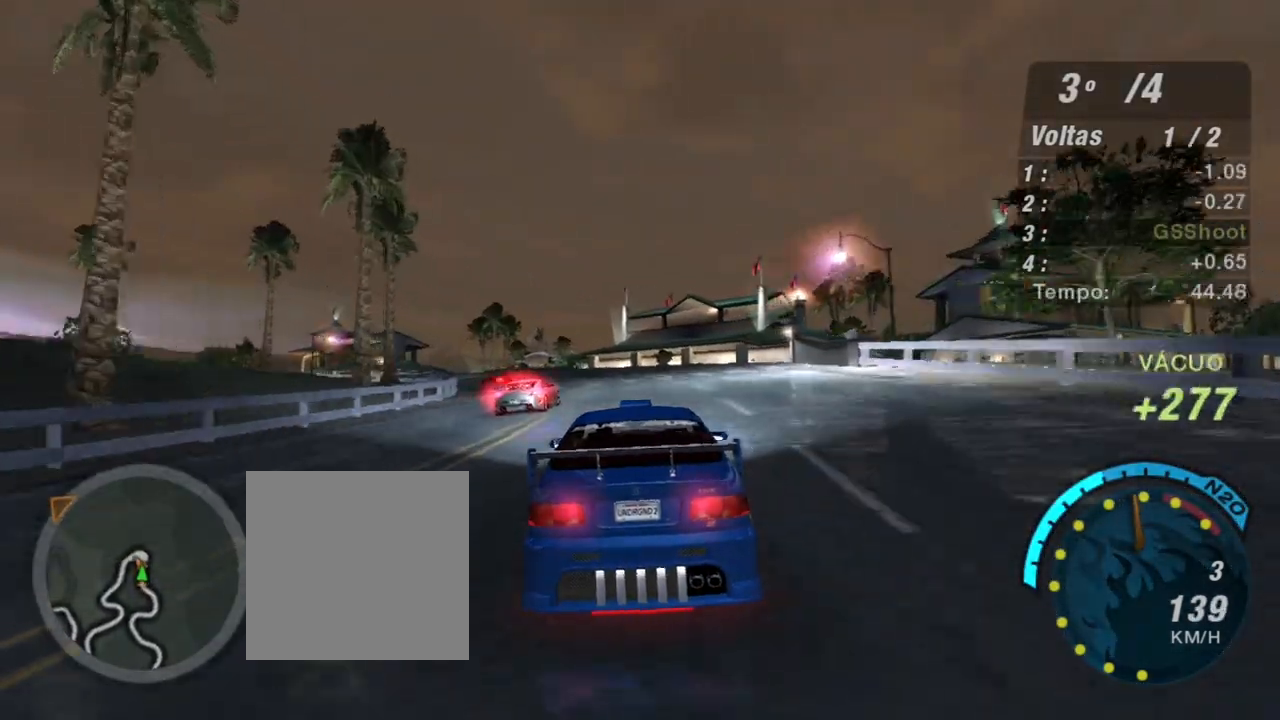
{"buttons": ["R2"], "left_stick": "up-left", "right_stick": "center", "events": [[167, "left_stick", "center"], [300, "left_stick", "left"], [501, "left_stick", "up-left"]]}
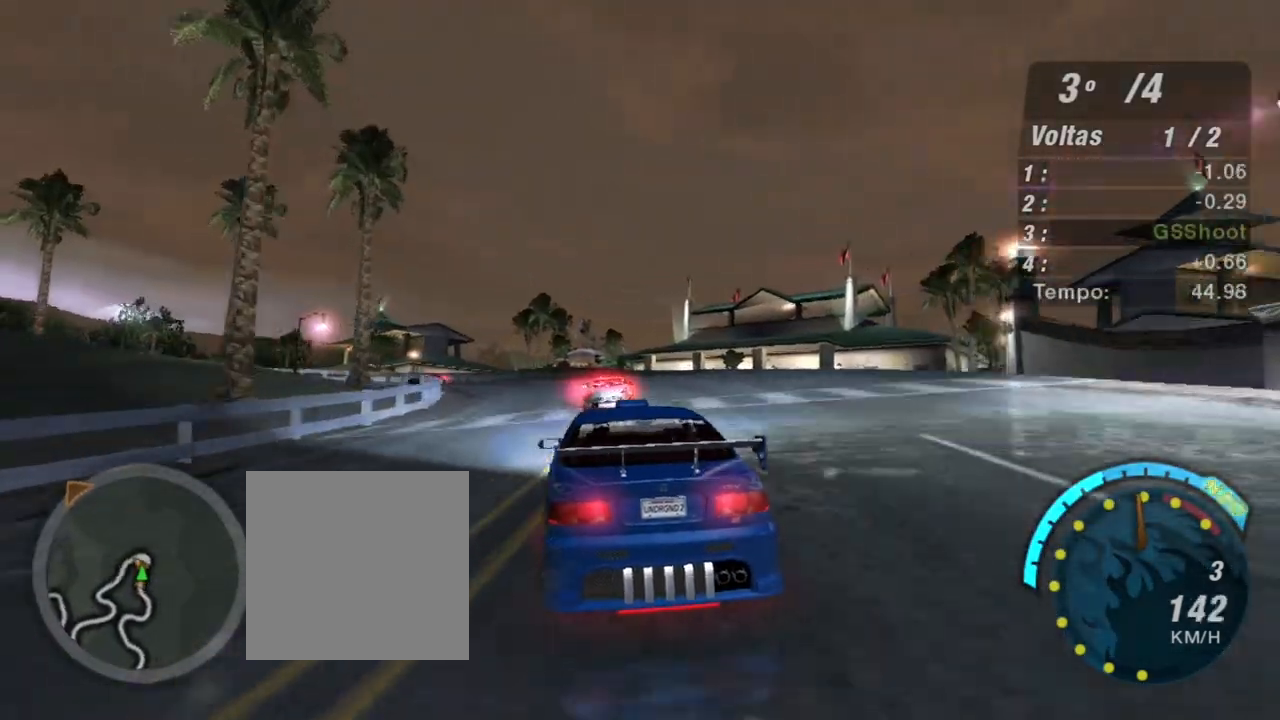
{"buttons": ["R2"], "left_stick": "up-left", "right_stick": "center", "events": []}
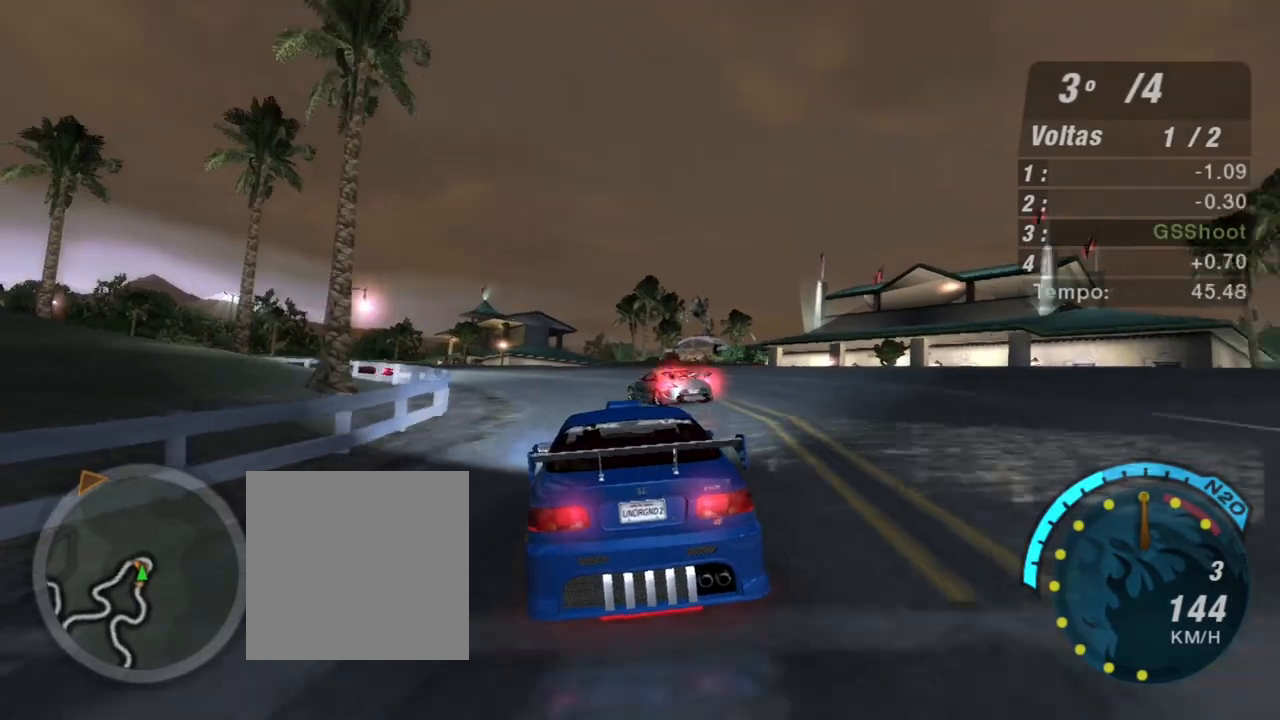
{"buttons": ["R2"], "left_stick": "up-left", "right_stick": "center", "events": []}
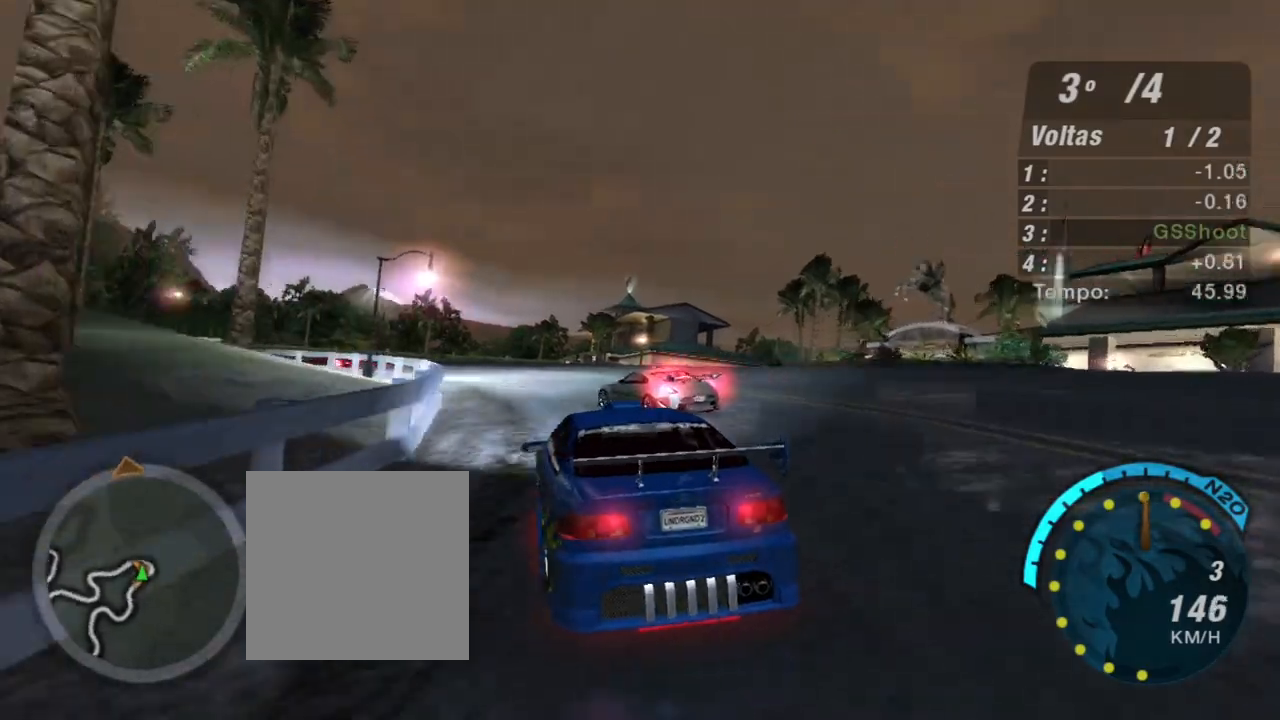
{"buttons": ["R2"], "left_stick": "left", "right_stick": "center", "events": [[66, "left_stick", "left"], [300, "L2", "down"], [333, "R2", "up"], [400, "L2", "up"], [500, "R2", "down"]]}
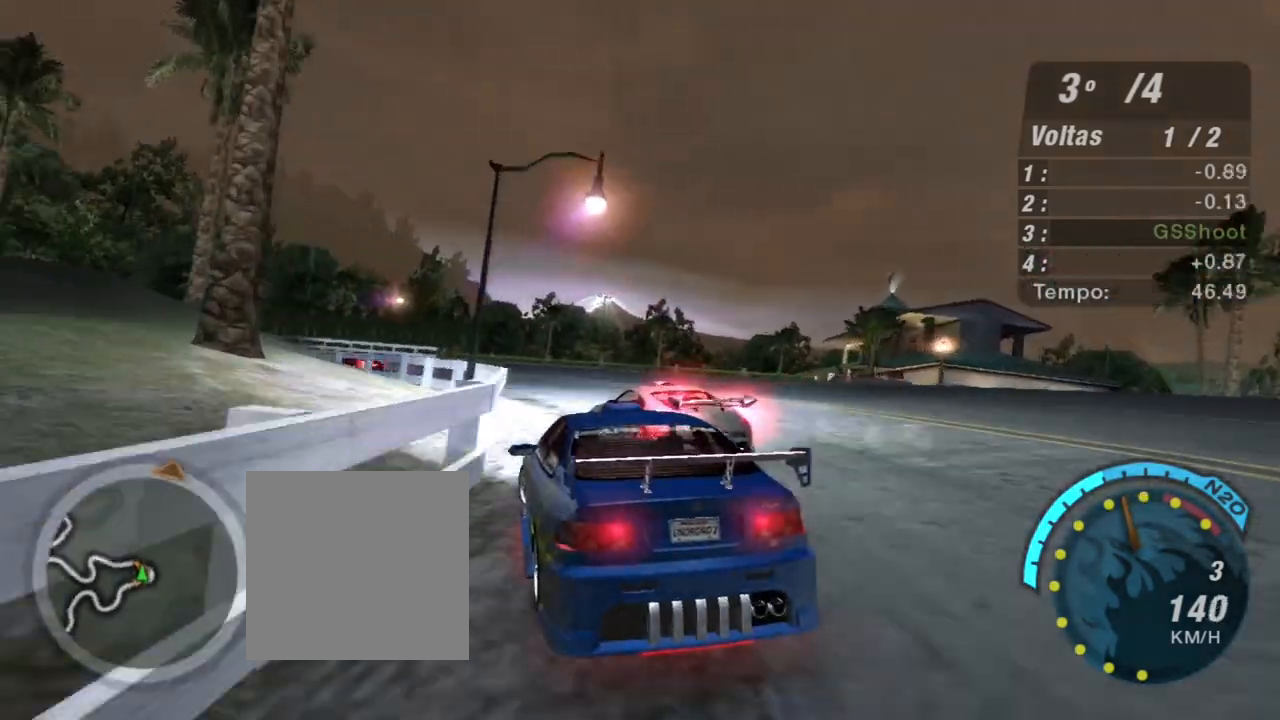
{"buttons": ["R2"], "left_stick": "left", "right_stick": "center", "events": [[67, "left_stick", "center"], [367, "left_stick", "left"]]}
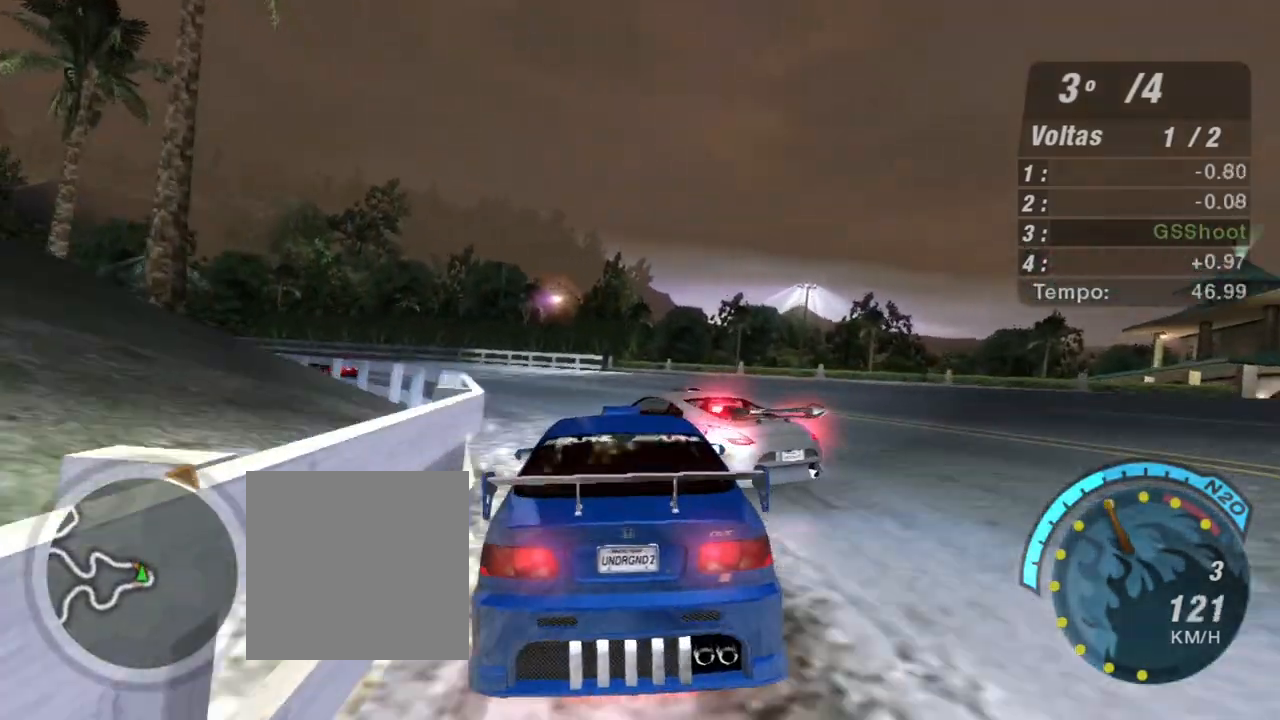
{"buttons": ["R2"], "left_stick": "left", "right_stick": "center", "events": []}
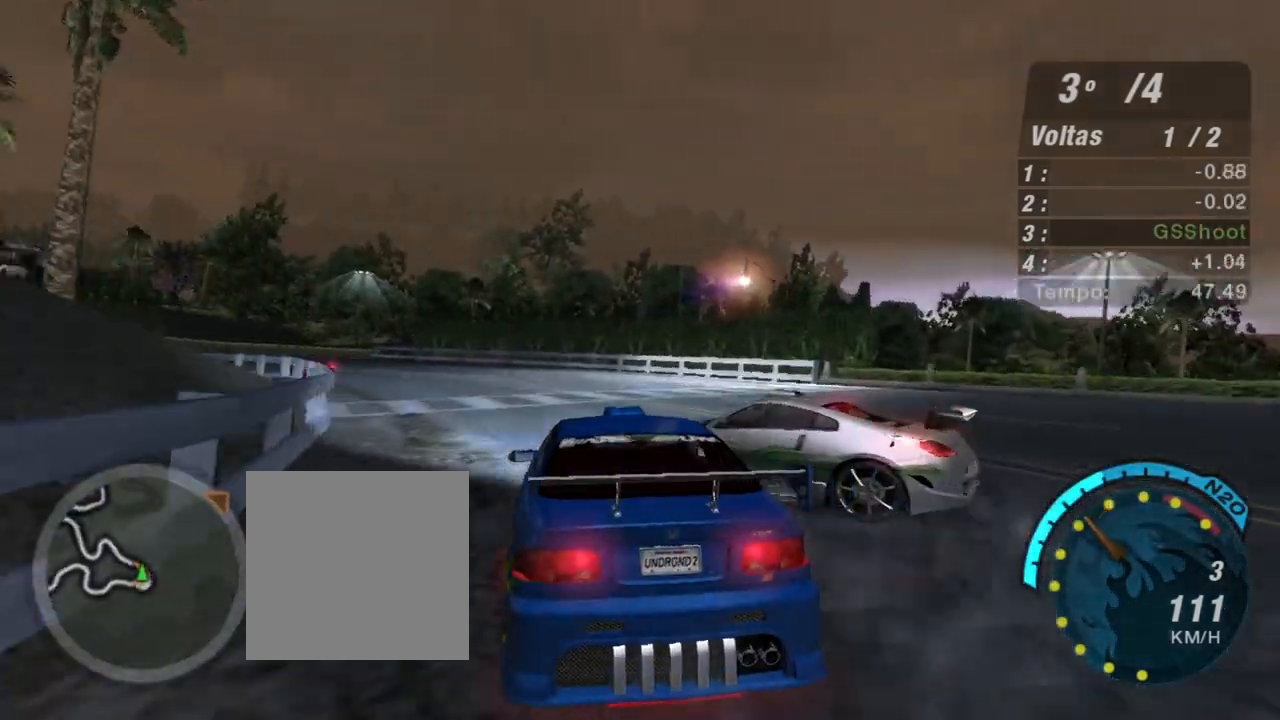
{"buttons": ["R2"], "left_stick": "left", "right_stick": "center", "events": [[100, "left_stick", "center"], [334, "left_stick", "left"]]}
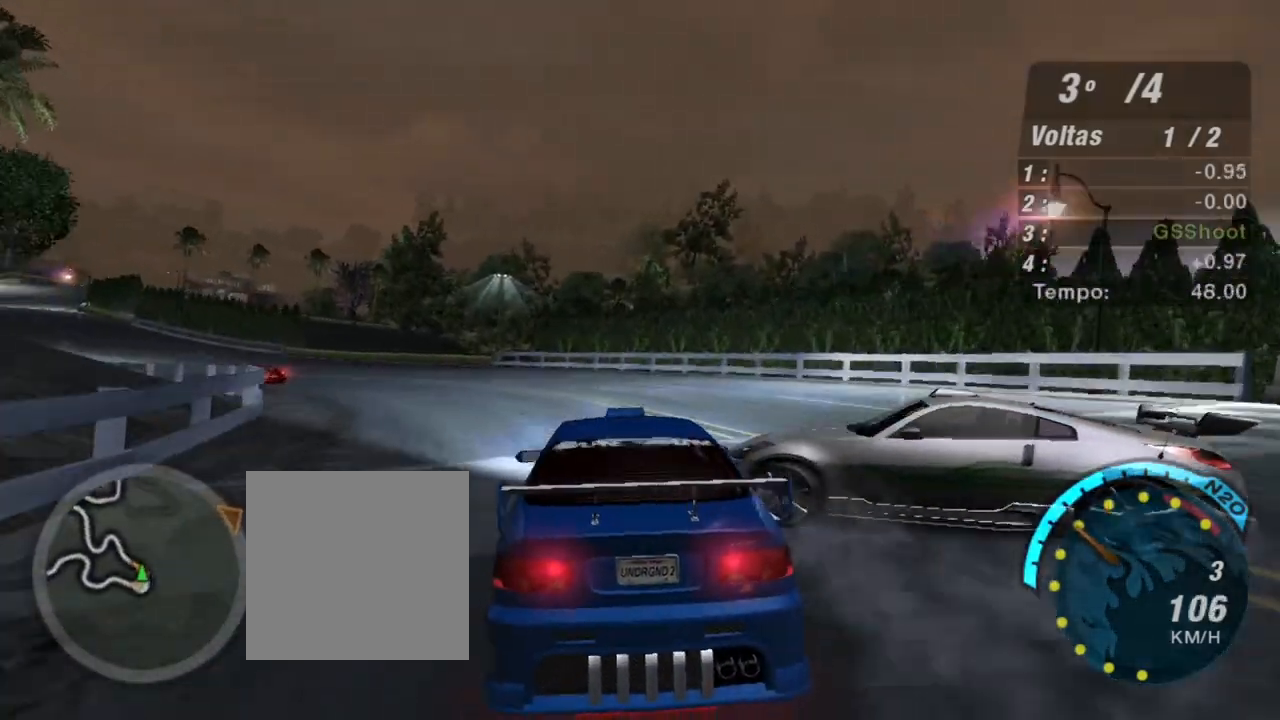
{"buttons": ["R2"], "left_stick": "left", "right_stick": "center", "events": []}
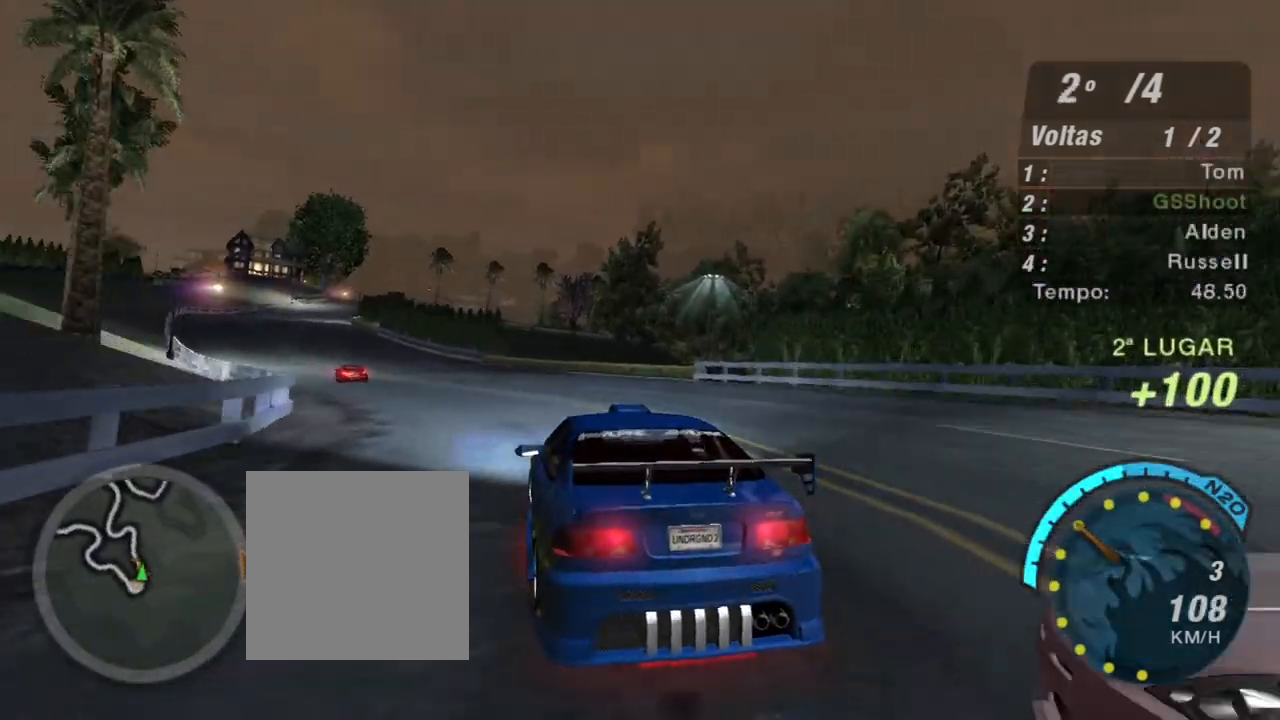
{"buttons": ["R2", "R3"], "left_stick": "center", "right_stick": "center", "events": [[67, "left_stick", "center"], [334, "R3", "down"]]}
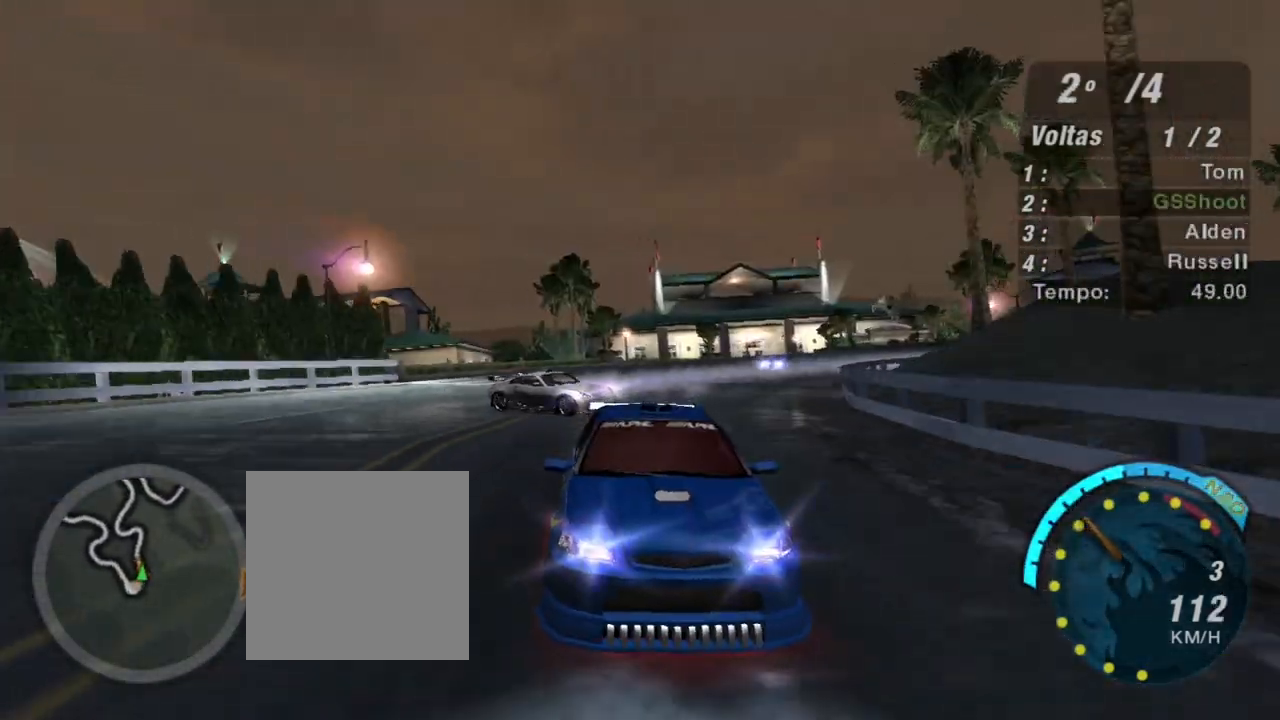
{"buttons": ["R2", "R3"], "left_stick": "center", "right_stick": "center", "events": [[100, "left_stick", "down-left"], [300, "left_stick", "center"]]}
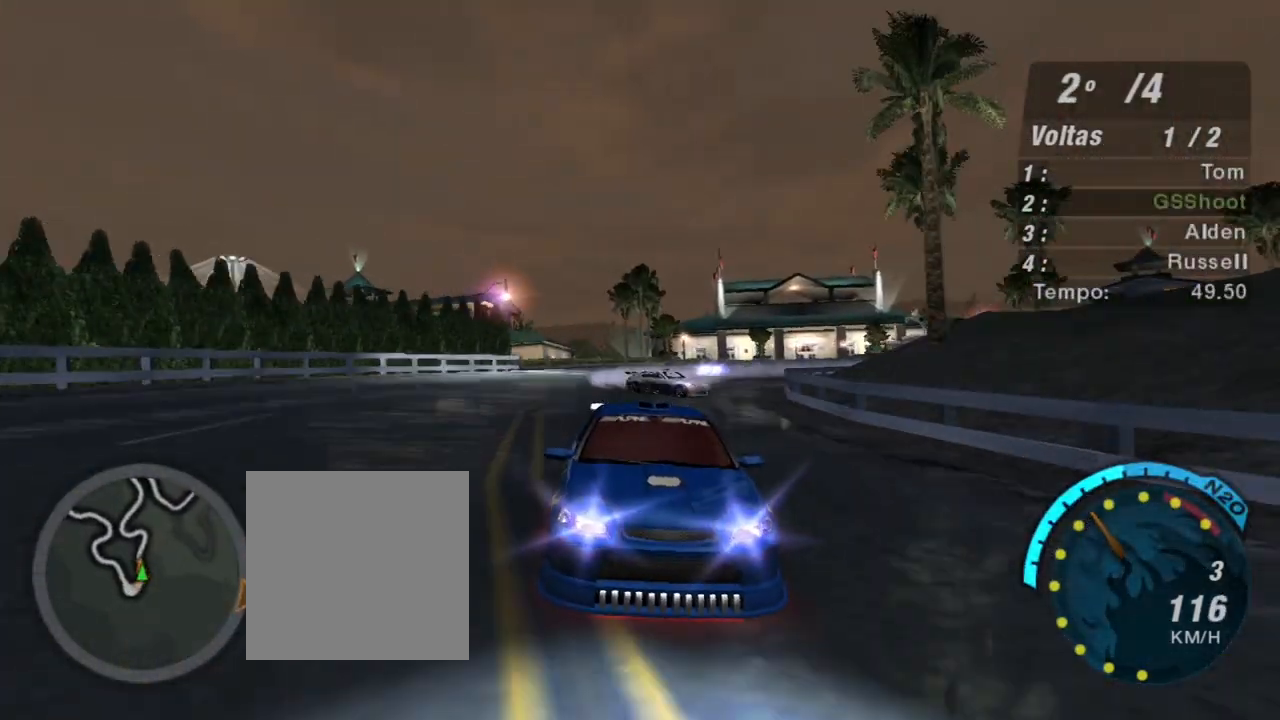
{"buttons": ["R2"], "left_stick": "center", "right_stick": "center", "events": [[167, "left_stick", "down-left"], [401, "R3", "up"], [434, "left_stick", "center"]]}
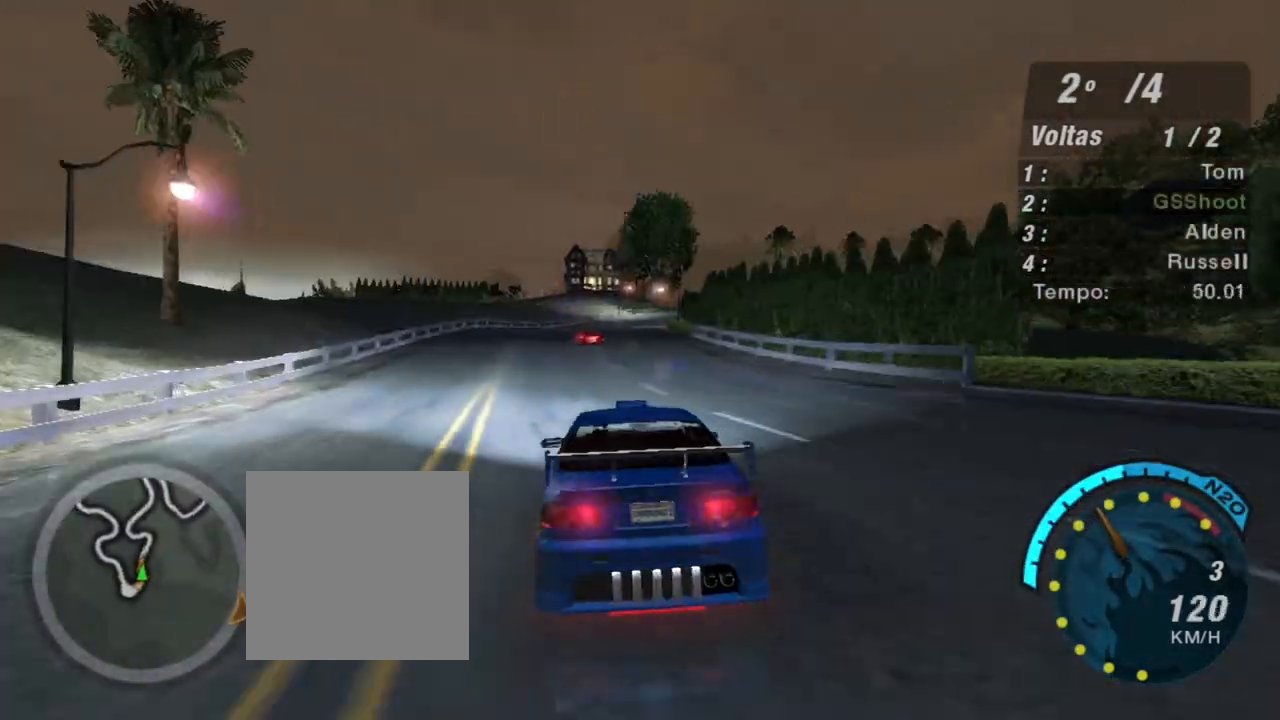
{"buttons": ["R2"], "left_stick": "center", "right_stick": "center", "events": [[100, "left_stick", "left"], [233, "left_stick", "center"]]}
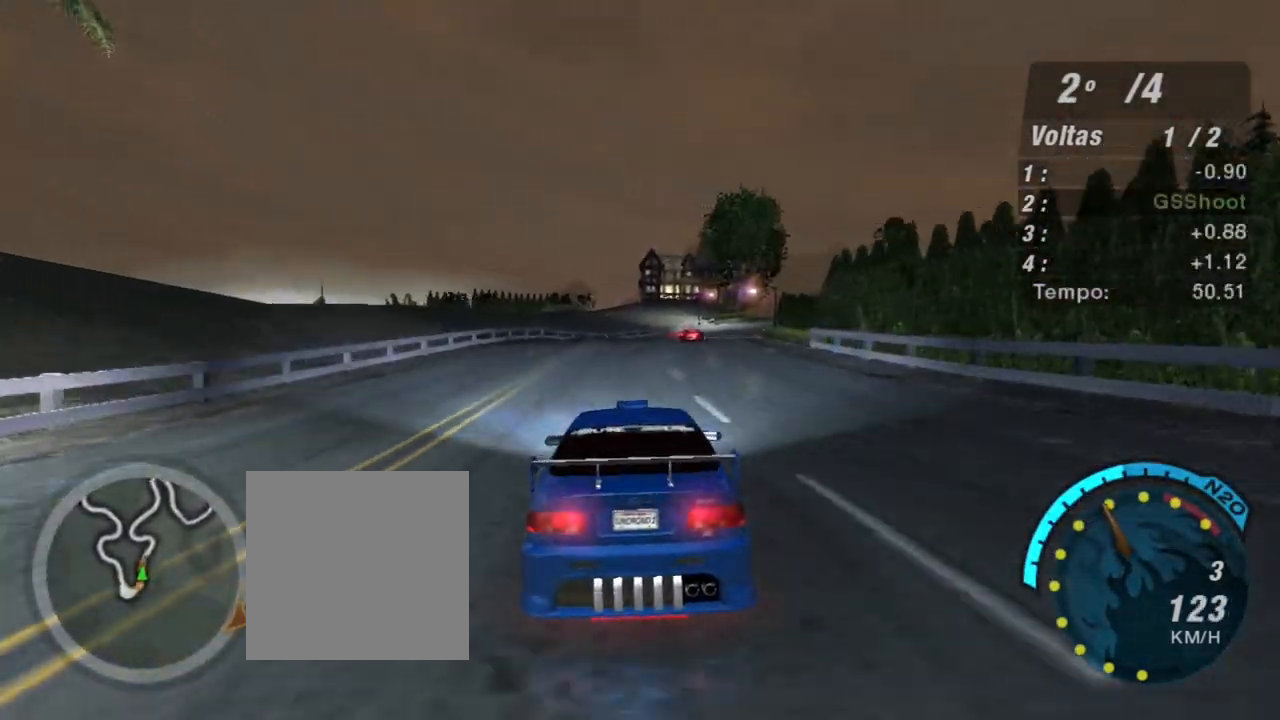
{"buttons": ["R2"], "left_stick": "up-right", "right_stick": "center", "events": [[134, "left_stick", "up-right"]]}
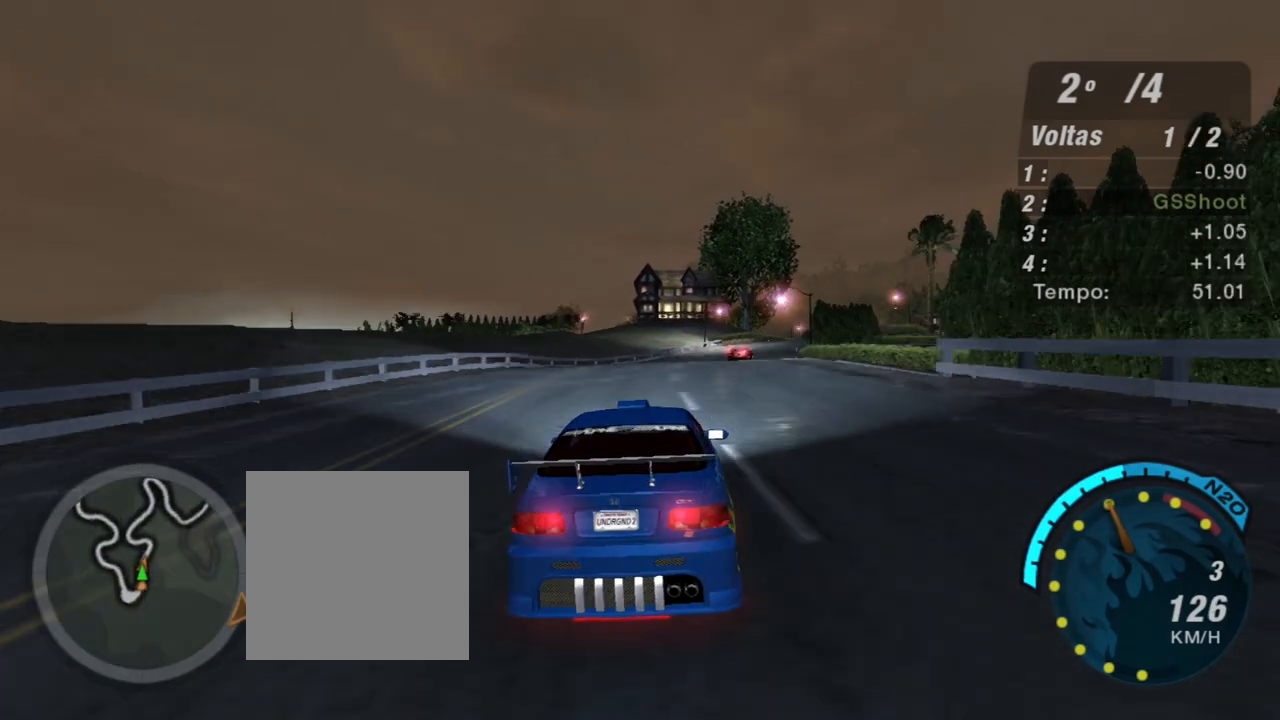
{"buttons": ["R2"], "left_stick": "center", "right_stick": "center", "events": [[367, "left_stick", "center"]]}
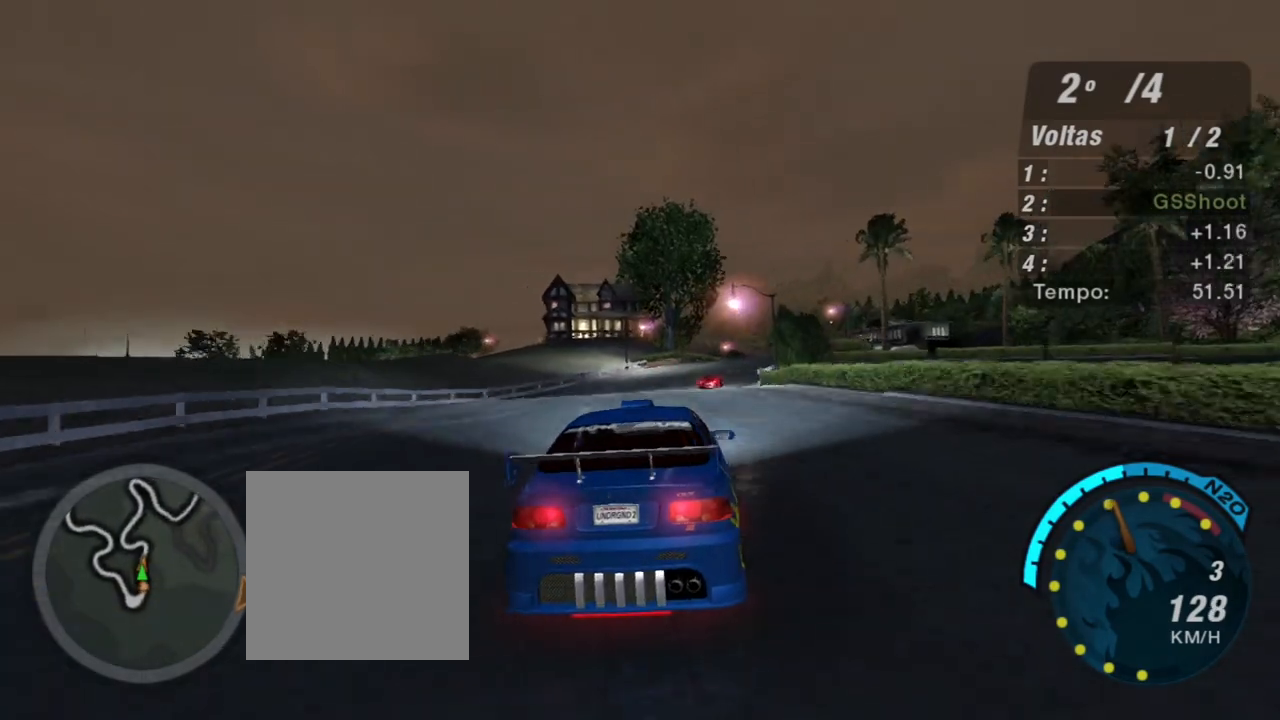
{"buttons": ["R2"], "left_stick": "up-right", "right_stick": "center", "events": [[434, "left_stick", "up-right"]]}
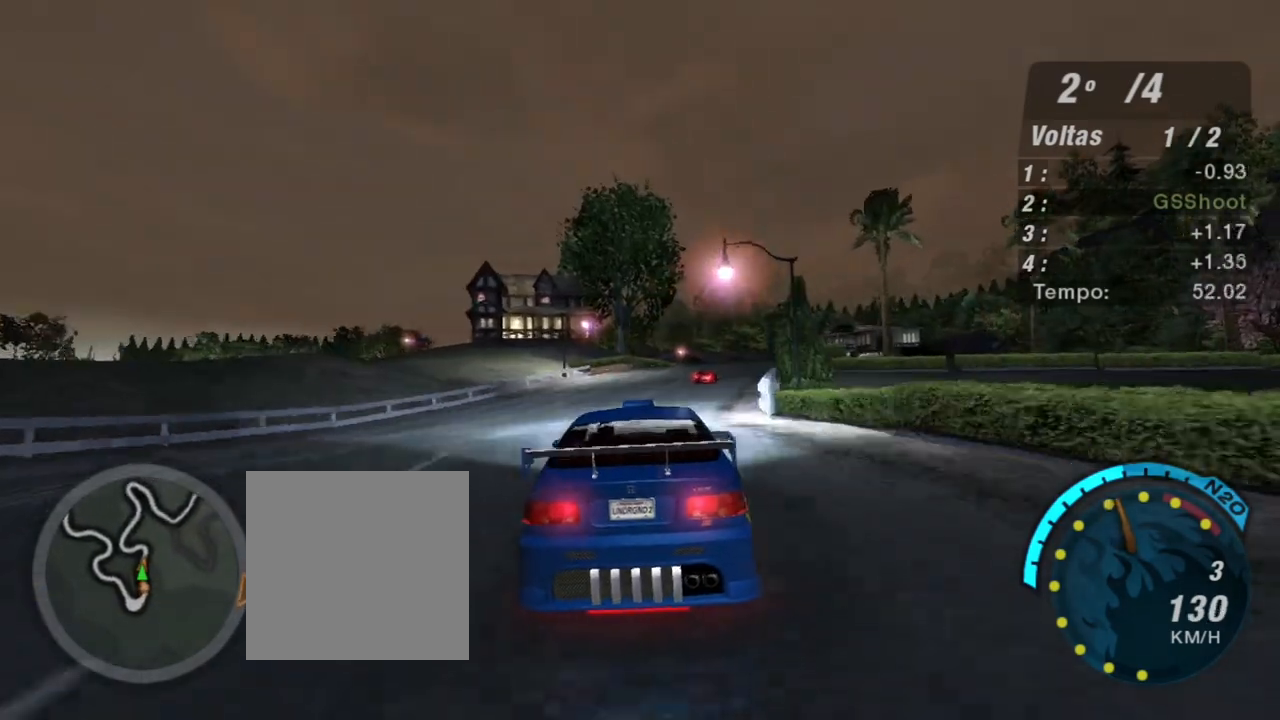
{"buttons": ["R2"], "left_stick": "up-right", "right_stick": "center", "events": [[167, "left_stick", "center"], [433, "left_stick", "up-right"]]}